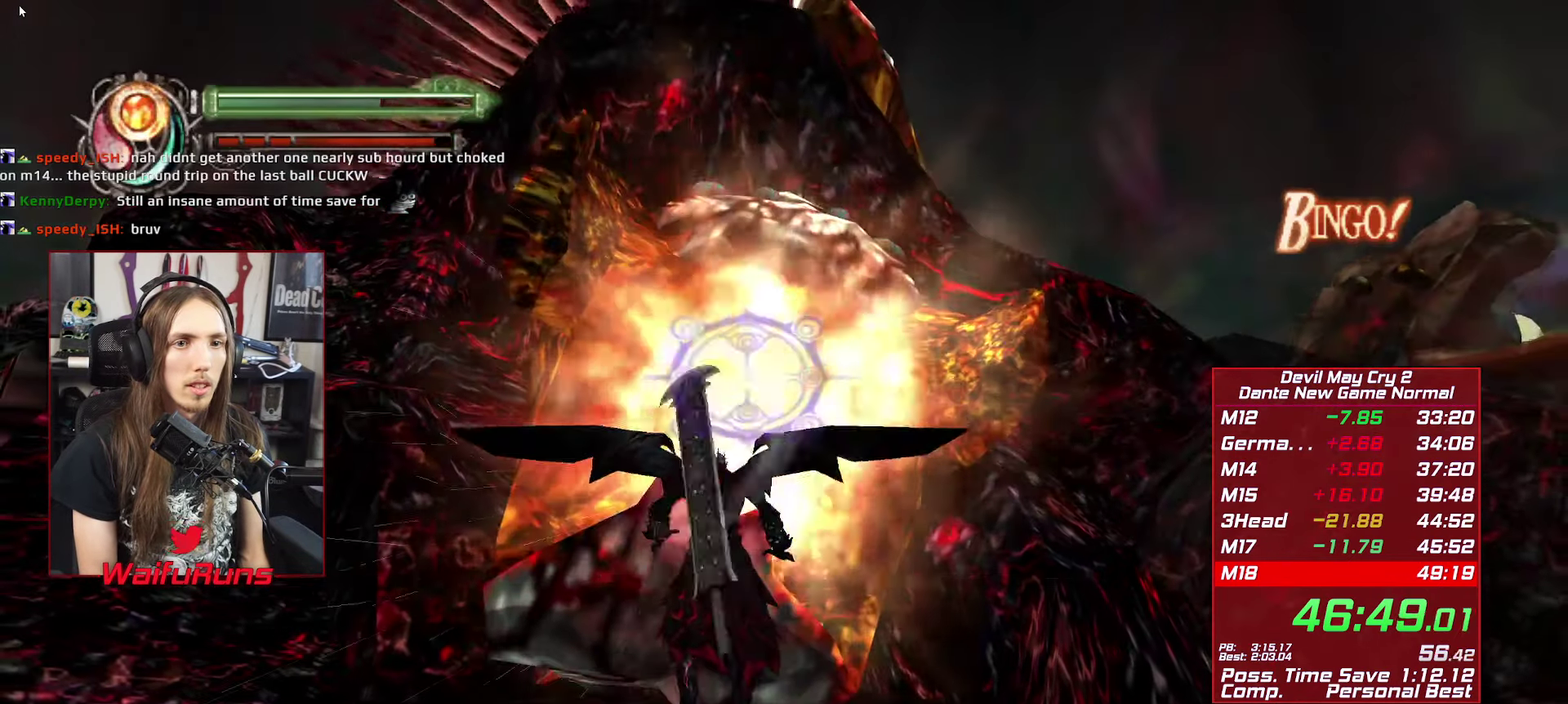
Gameplay with a controller (Xbox layout); each line is a JSON object with the inputs held at the frame after it. "events" lists button and stick changes between this image and that frame as [ms after this image, input, new state], when the widget could be followed in between. This overlay highlights the sticks when they move; stick clicks (L3 R3) are not distinguishable. Not read: HOME L3 R3 SELECT.
{"buttons": [], "left_stick": "up-left", "right_stick": "center", "events": [[134, "Y", "down"], [217, "Y", "up"]]}
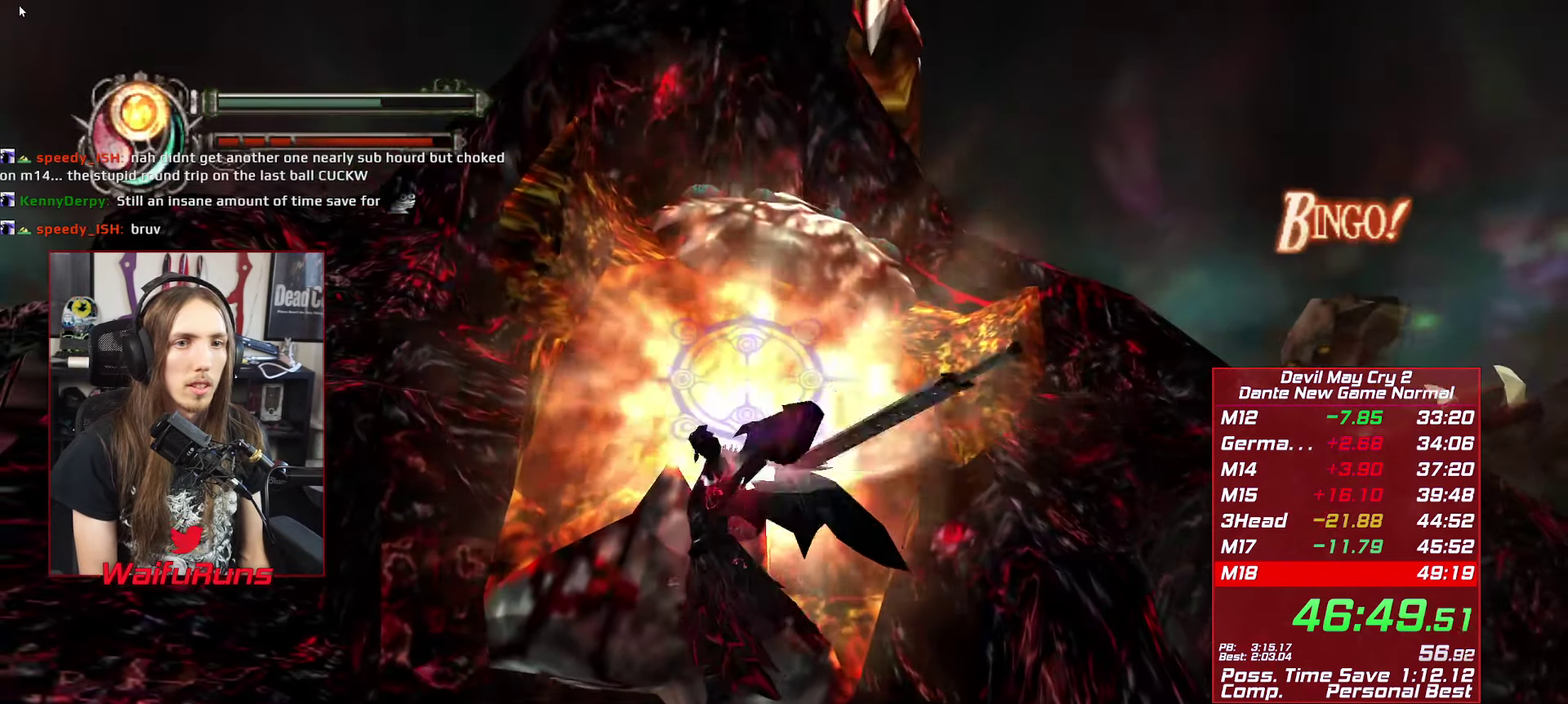
{"buttons": [], "left_stick": "up-left", "right_stick": "center", "events": []}
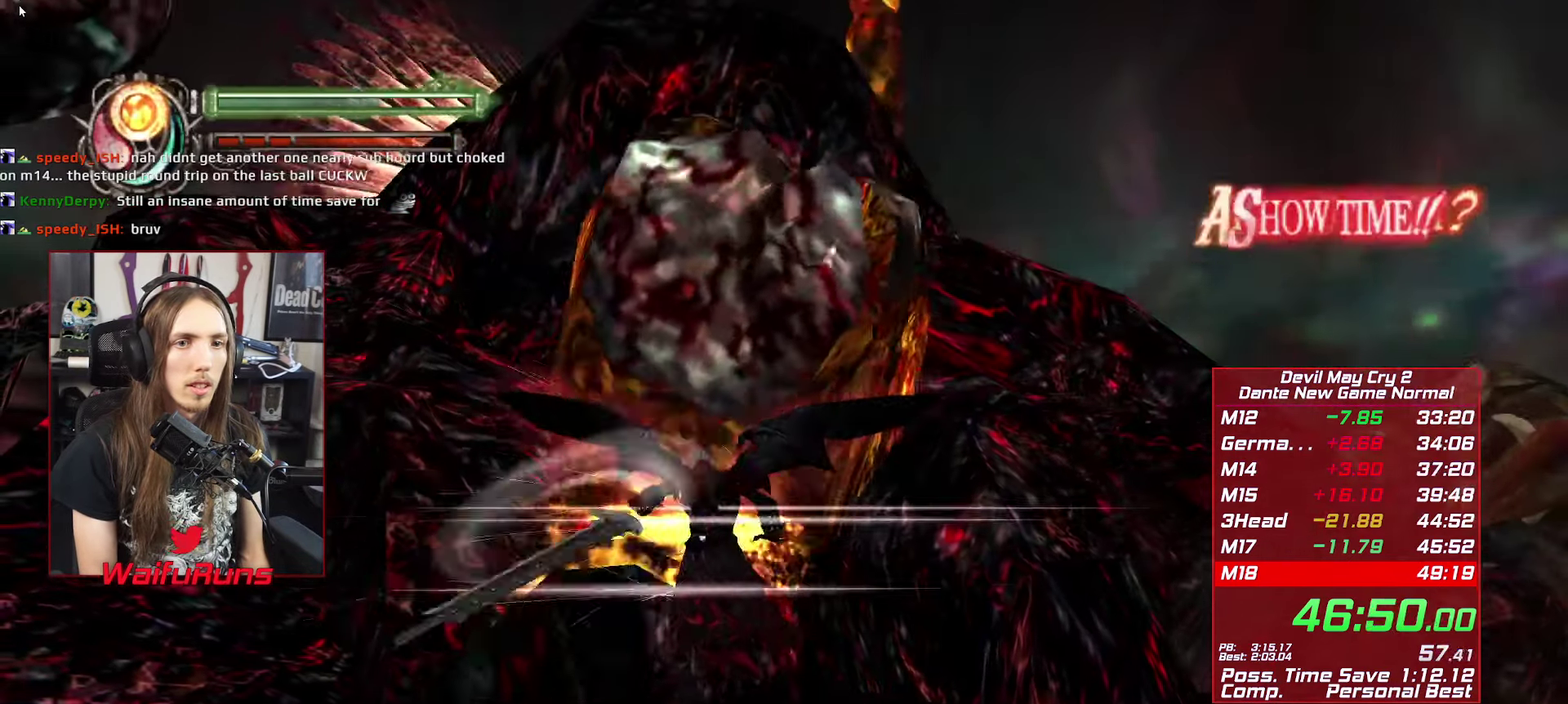
{"buttons": [], "left_stick": "left", "right_stick": "center", "events": [[84, "left_stick", "left"]]}
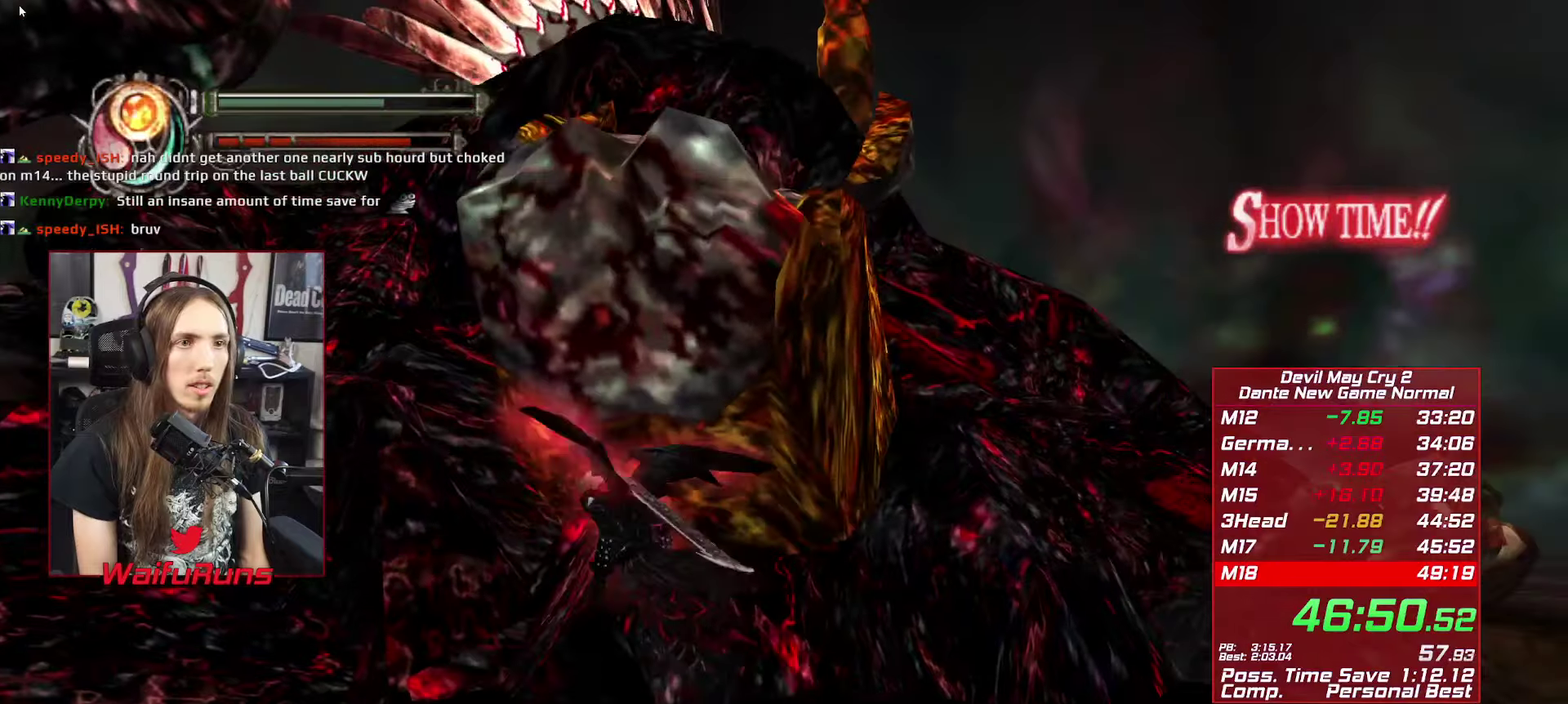
{"buttons": [], "left_stick": "left", "right_stick": "center", "events": []}
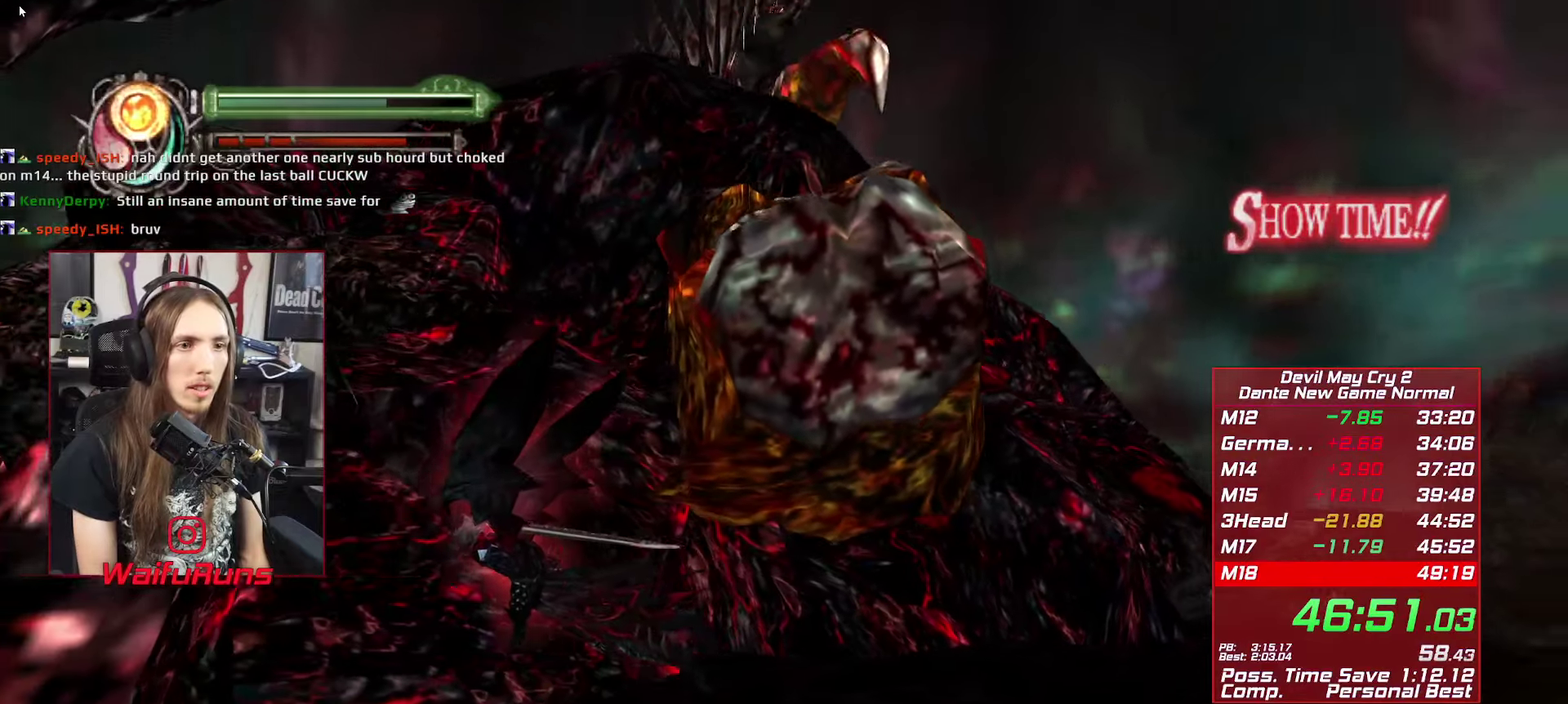
{"buttons": [], "left_stick": "left", "right_stick": "center", "events": []}
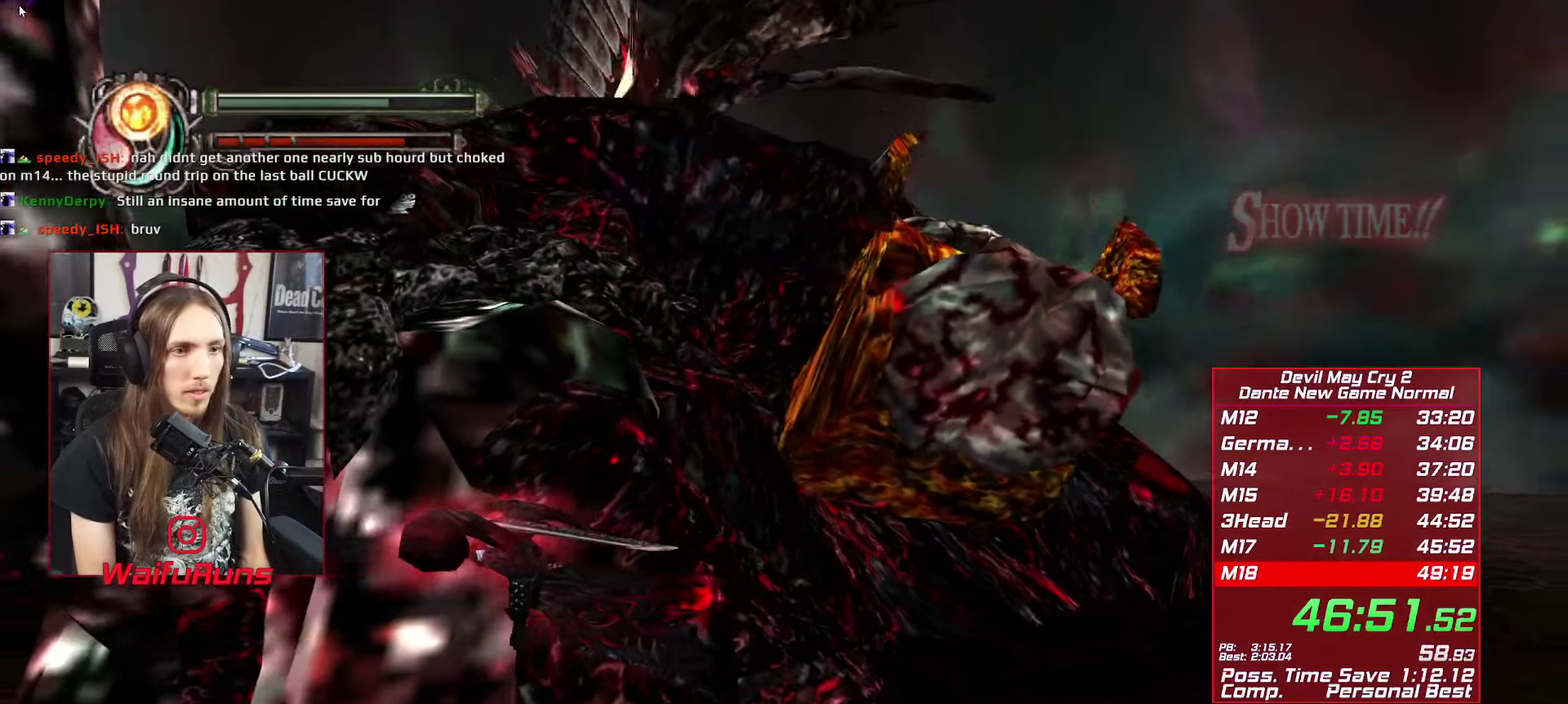
{"buttons": [], "left_stick": "up-left", "right_stick": "center", "events": [[116, "Y", "down"], [166, "left_stick", "up-left"], [200, "Y", "up"]]}
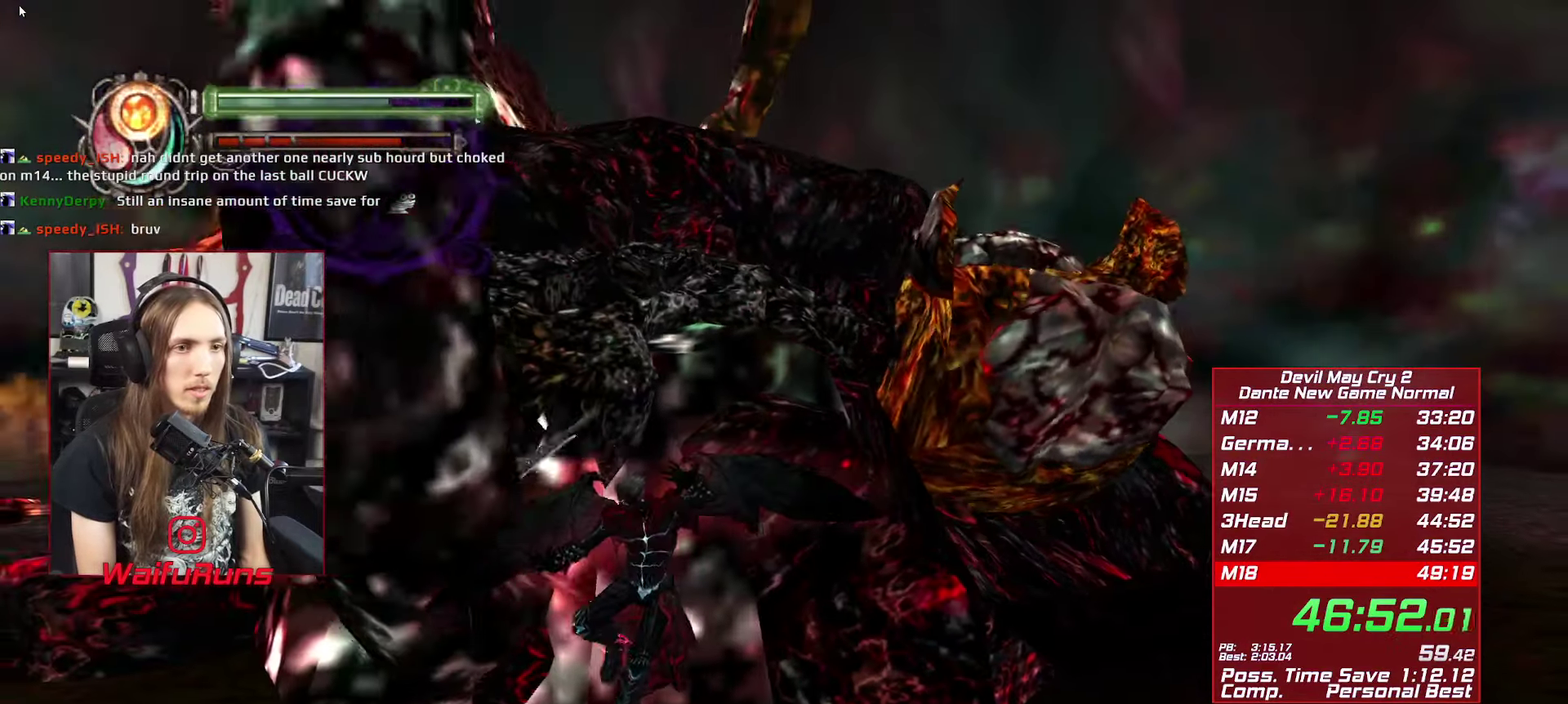
{"buttons": [], "left_stick": "up", "right_stick": "center", "events": [[16, "left_stick", "up"]]}
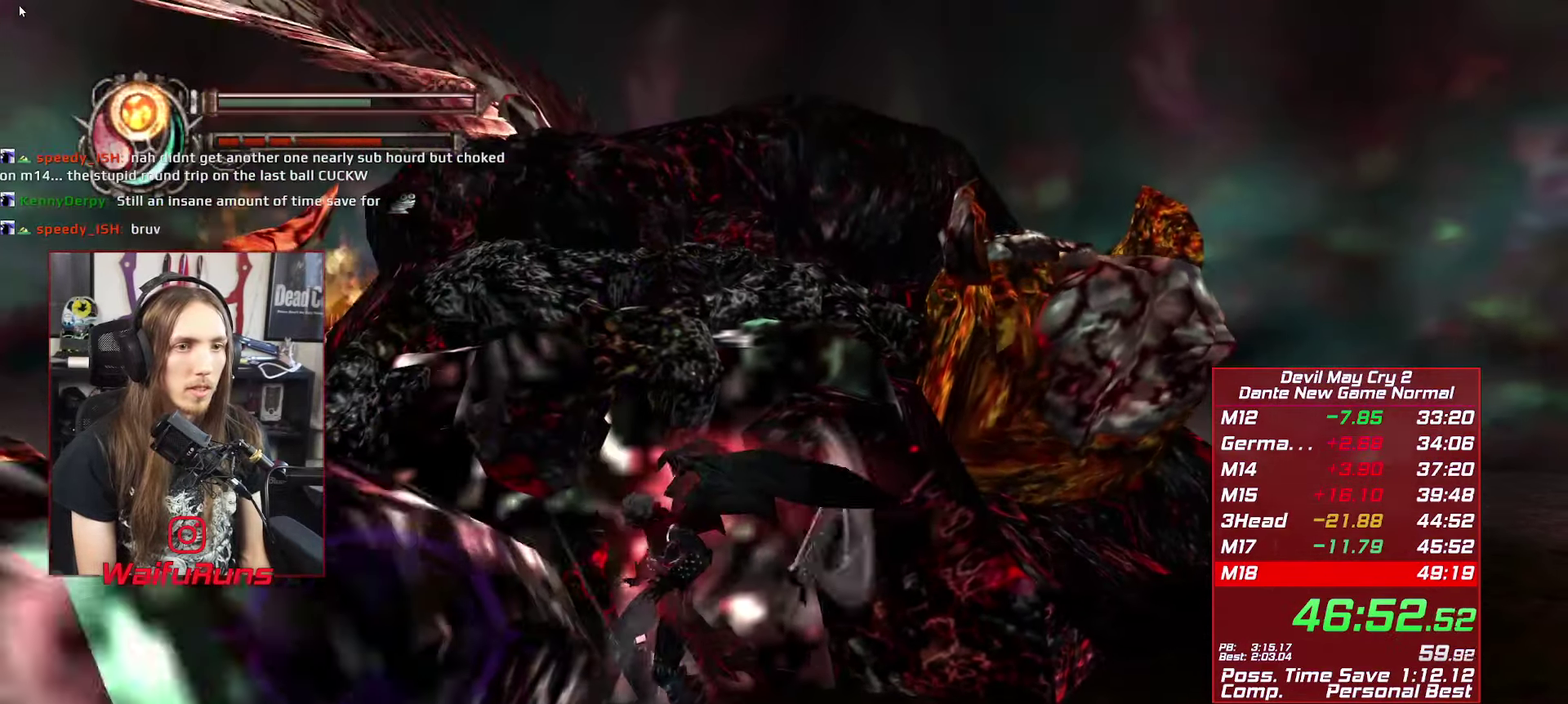
{"buttons": [], "left_stick": "up-left", "right_stick": "center", "events": [[100, "left_stick", "up-left"], [316, "Y", "down"], [400, "Y", "up"]]}
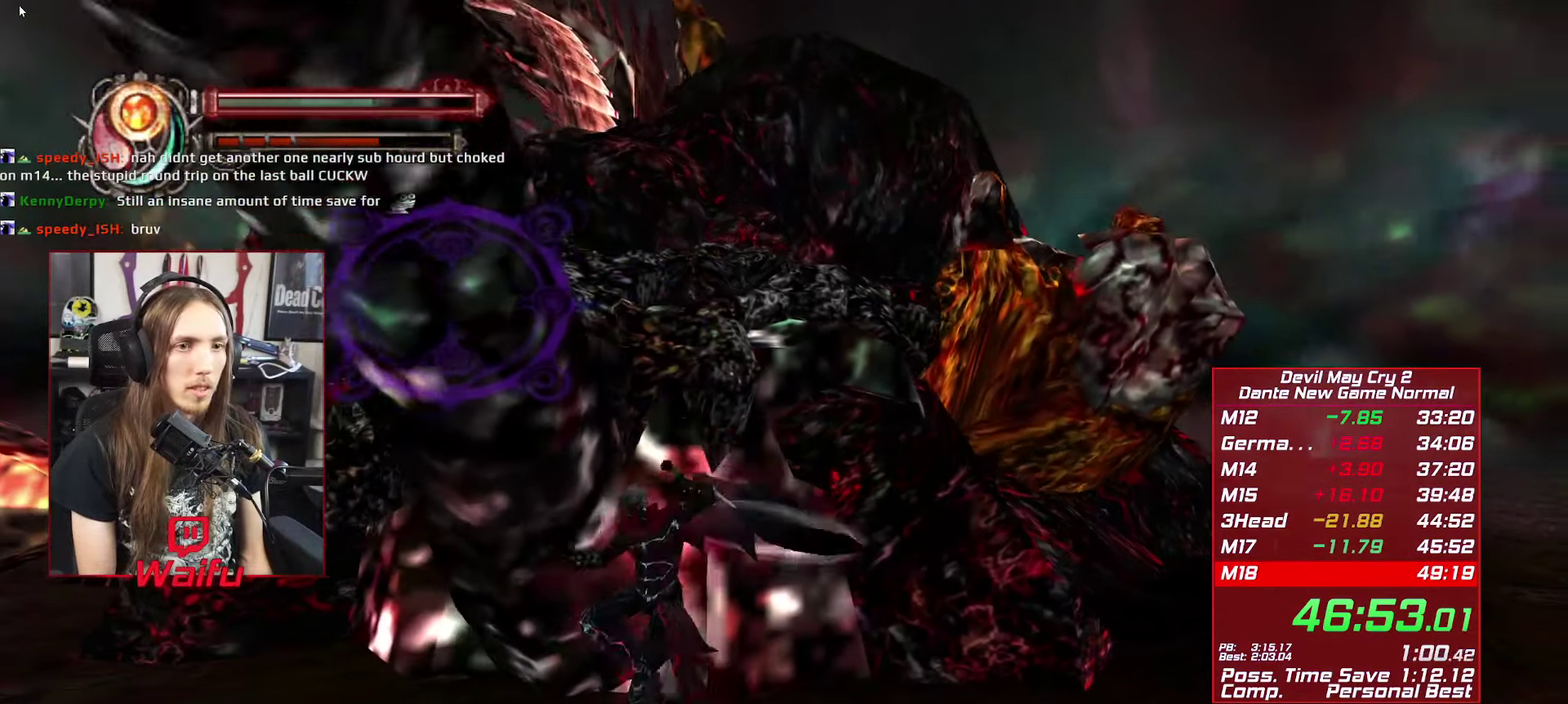
{"buttons": [], "left_stick": "up", "right_stick": "center", "events": [[133, "left_stick", "up"]]}
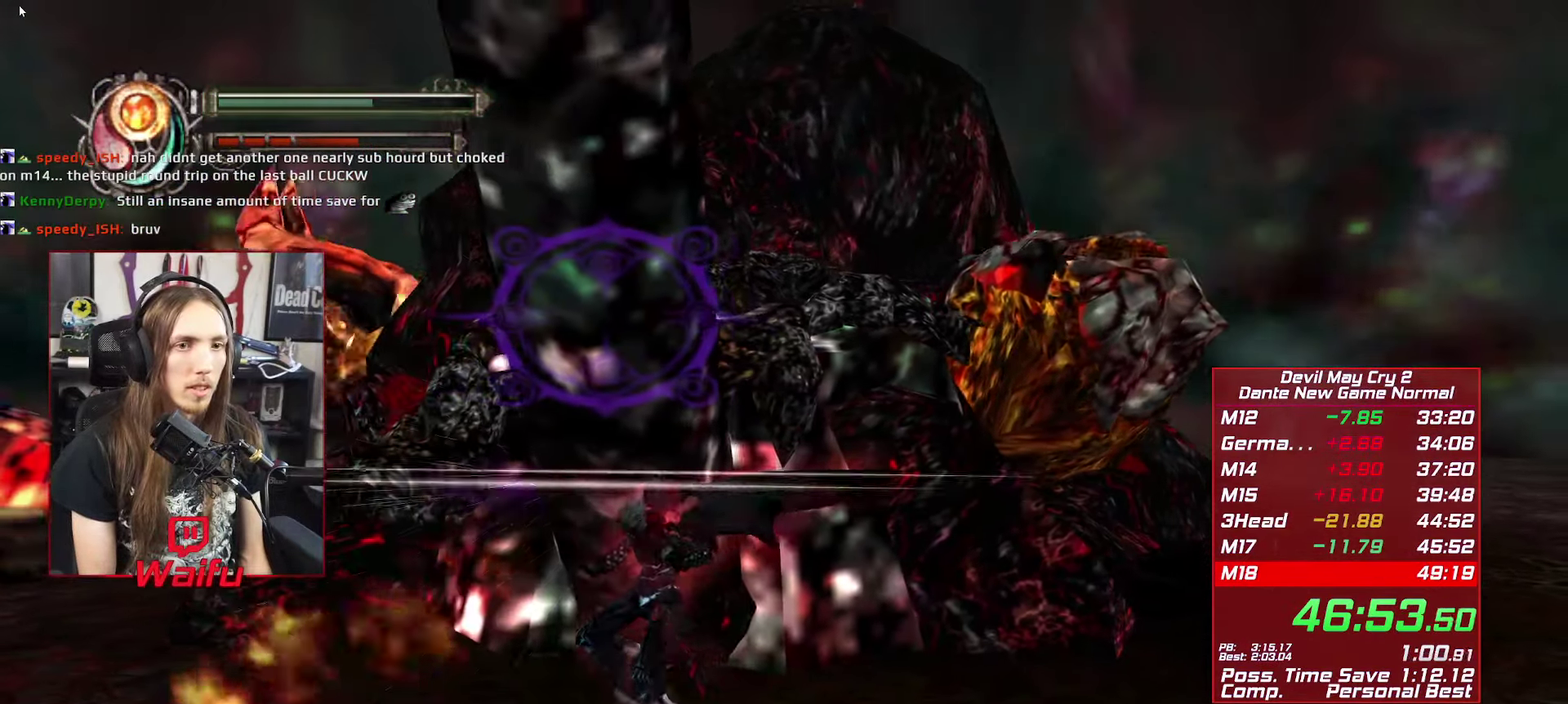
{"buttons": [], "left_stick": "up-left", "right_stick": "center", "events": [[166, "left_stick", "up-left"]]}
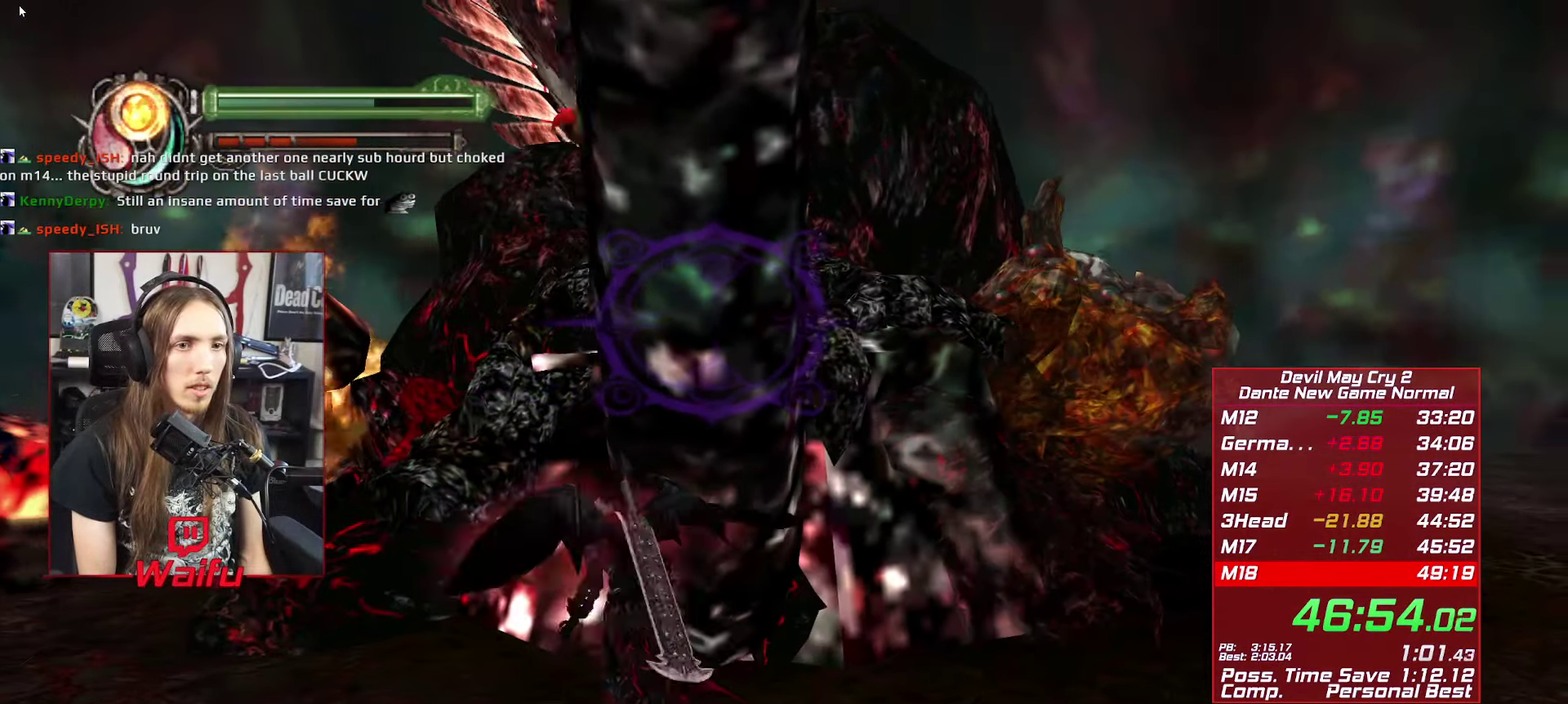
{"buttons": [], "left_stick": "up", "right_stick": "center", "events": [[16, "Y", "down"], [133, "Y", "up"], [283, "left_stick", "up"]]}
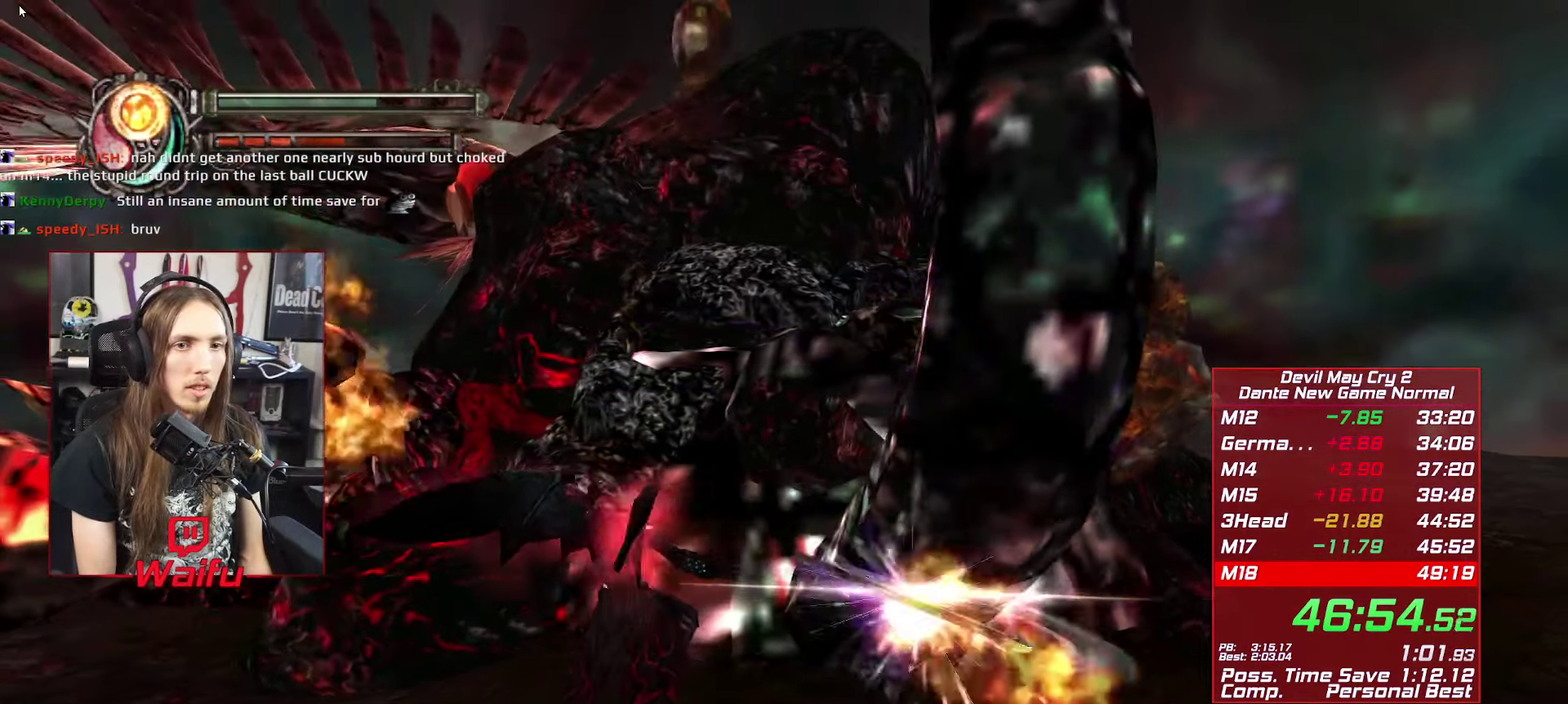
{"buttons": [], "left_stick": "left", "right_stick": "center", "events": [[50, "left_stick", "up-left"], [216, "left_stick", "left"], [266, "L1", "down"], [350, "L1", "up"]]}
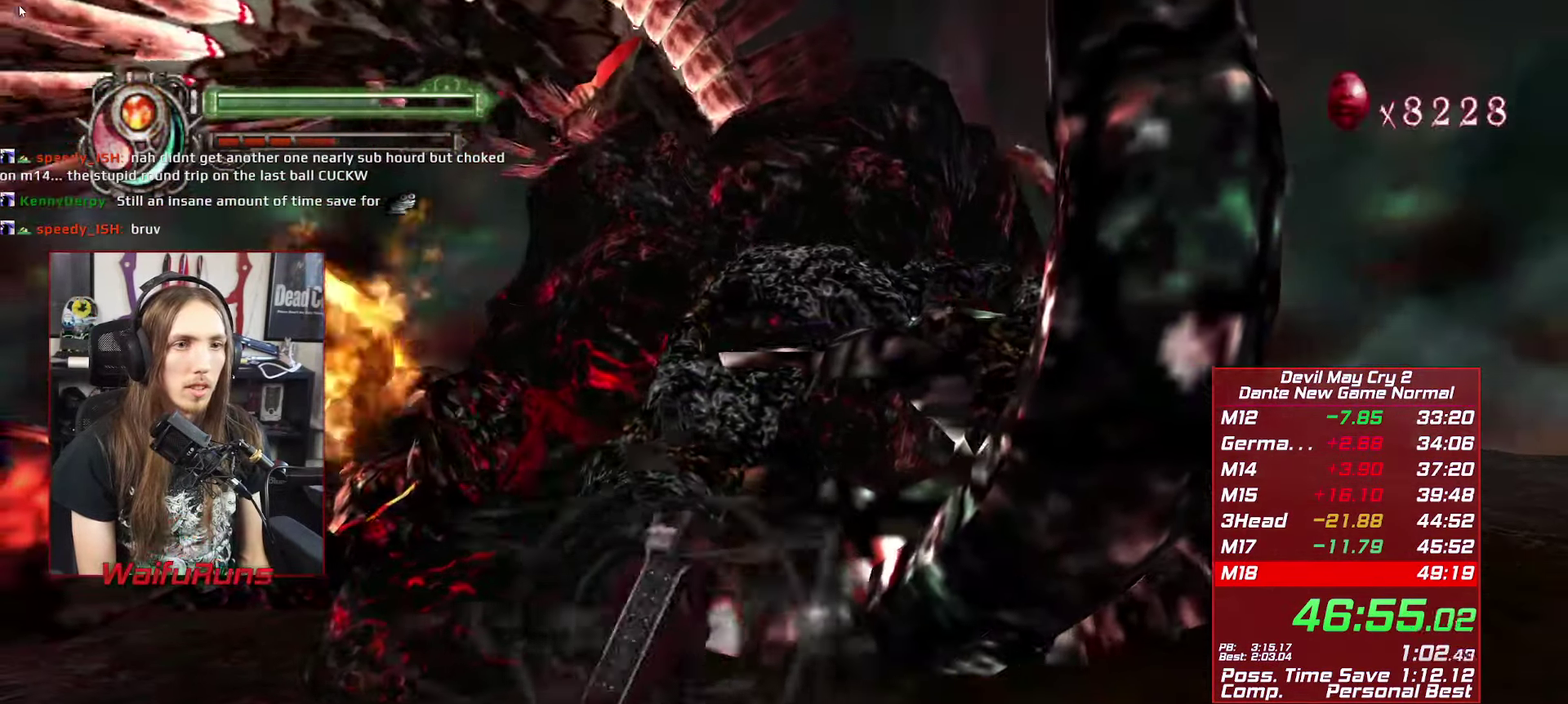
{"buttons": ["B"], "left_stick": "left", "right_stick": "center", "events": [[317, "B", "down"], [383, "B", "up"], [450, "B", "down"]]}
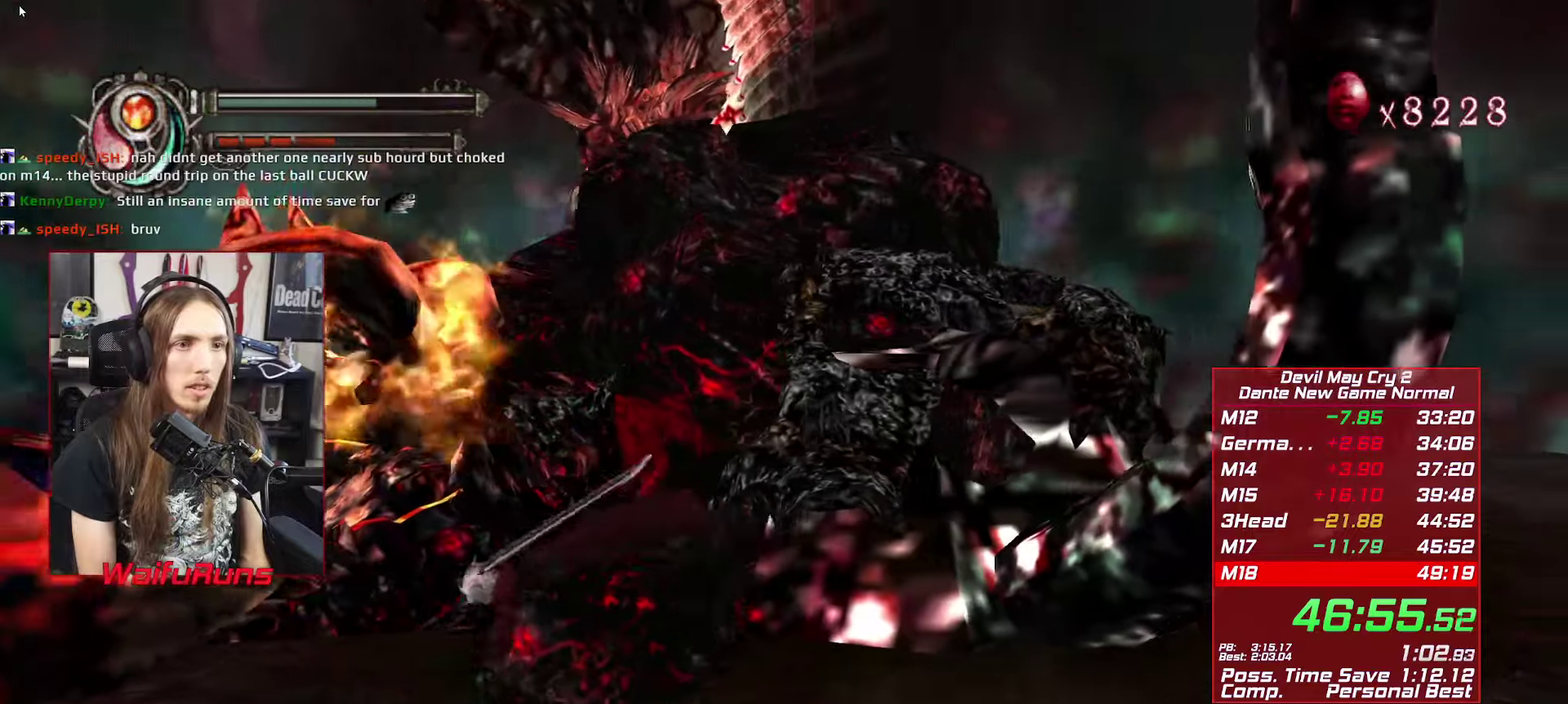
{"buttons": ["B"], "left_stick": "left", "right_stick": "center", "events": [[50, "B", "up"], [100, "B", "down"], [183, "B", "up"], [483, "B", "down"]]}
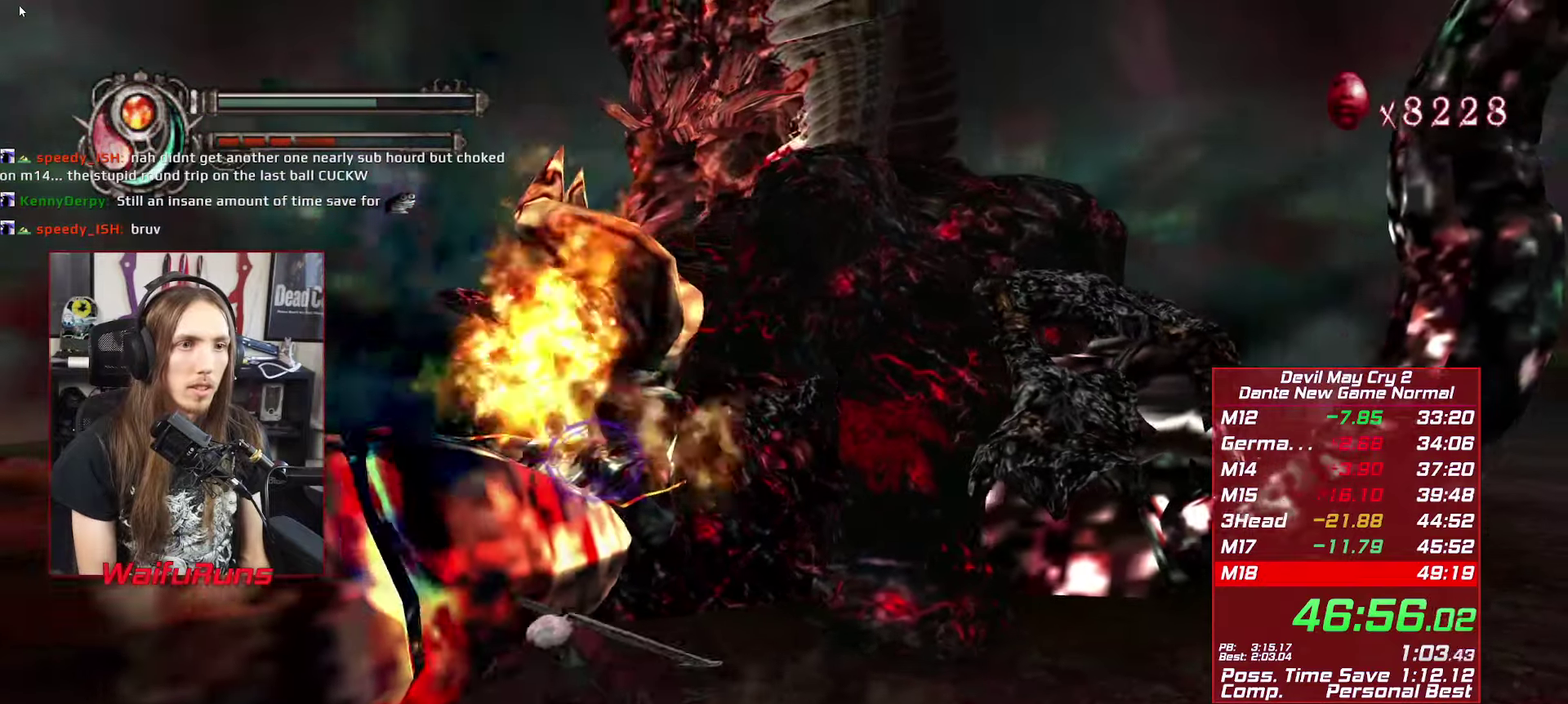
{"buttons": [], "left_stick": "up-left", "right_stick": "center", "events": [[67, "B", "up"], [150, "B", "down"], [217, "B", "up"], [300, "B", "down"], [350, "left_stick", "up-left"], [383, "B", "up"]]}
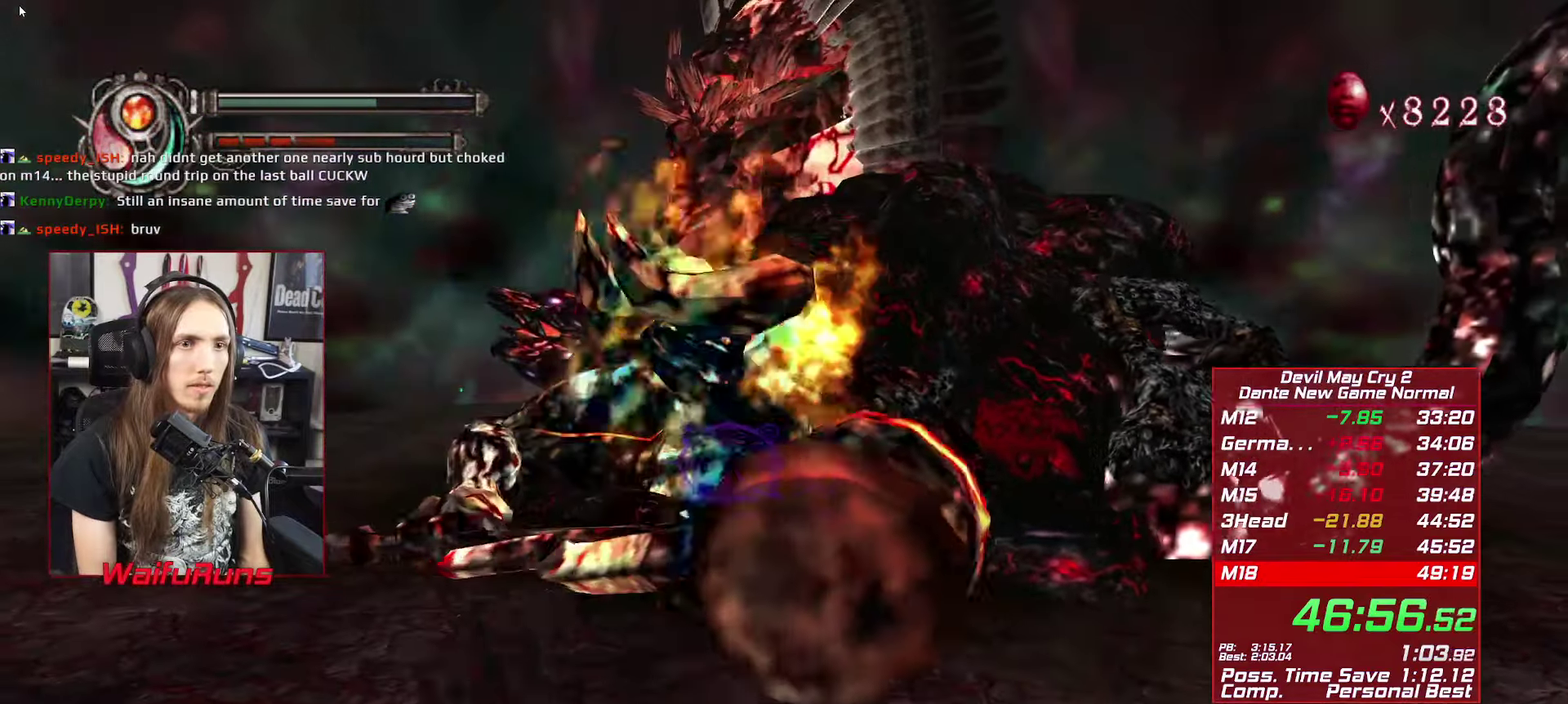
{"buttons": ["B"], "left_stick": "up-left", "right_stick": "center", "events": [[400, "B", "down"]]}
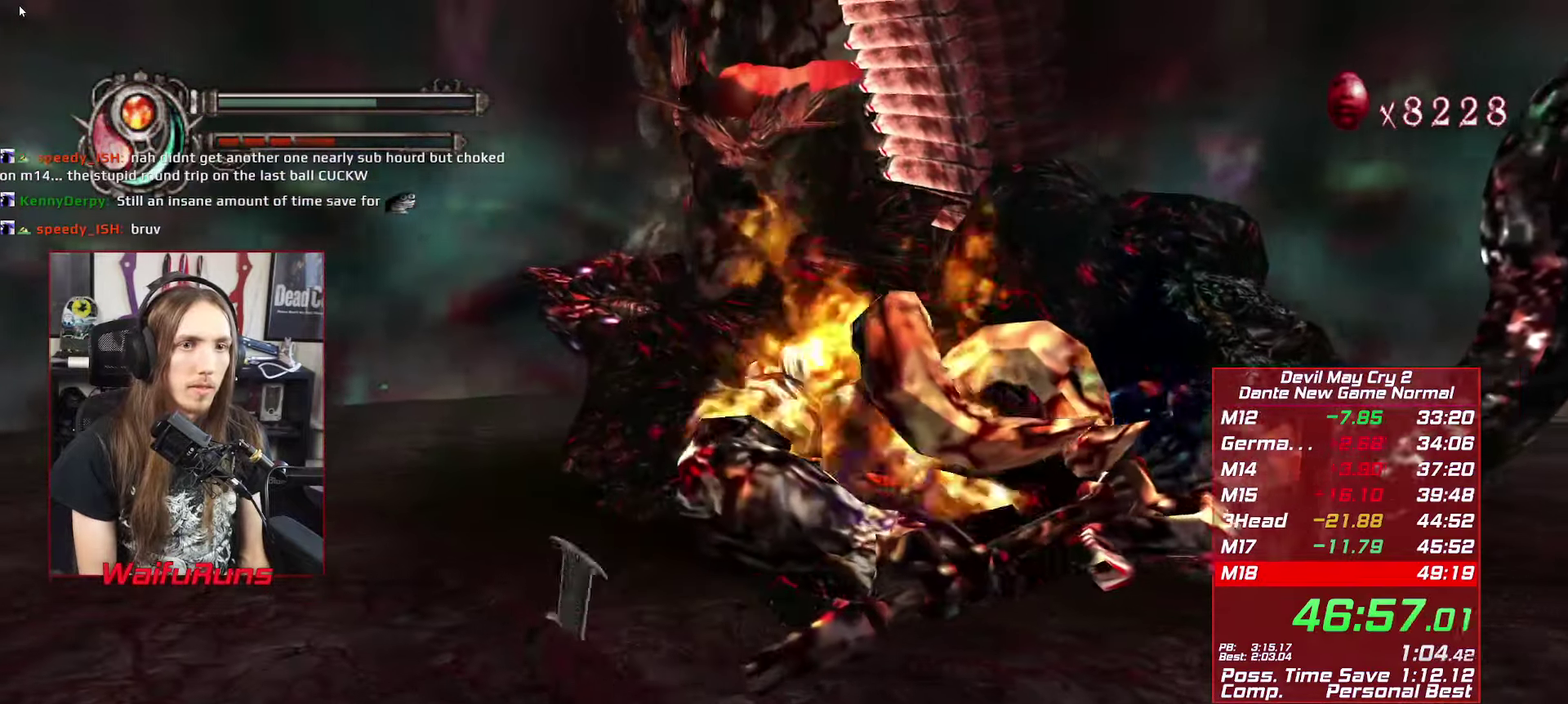
{"buttons": [], "left_stick": "up-left", "right_stick": "center", "events": [[267, "B", "up"]]}
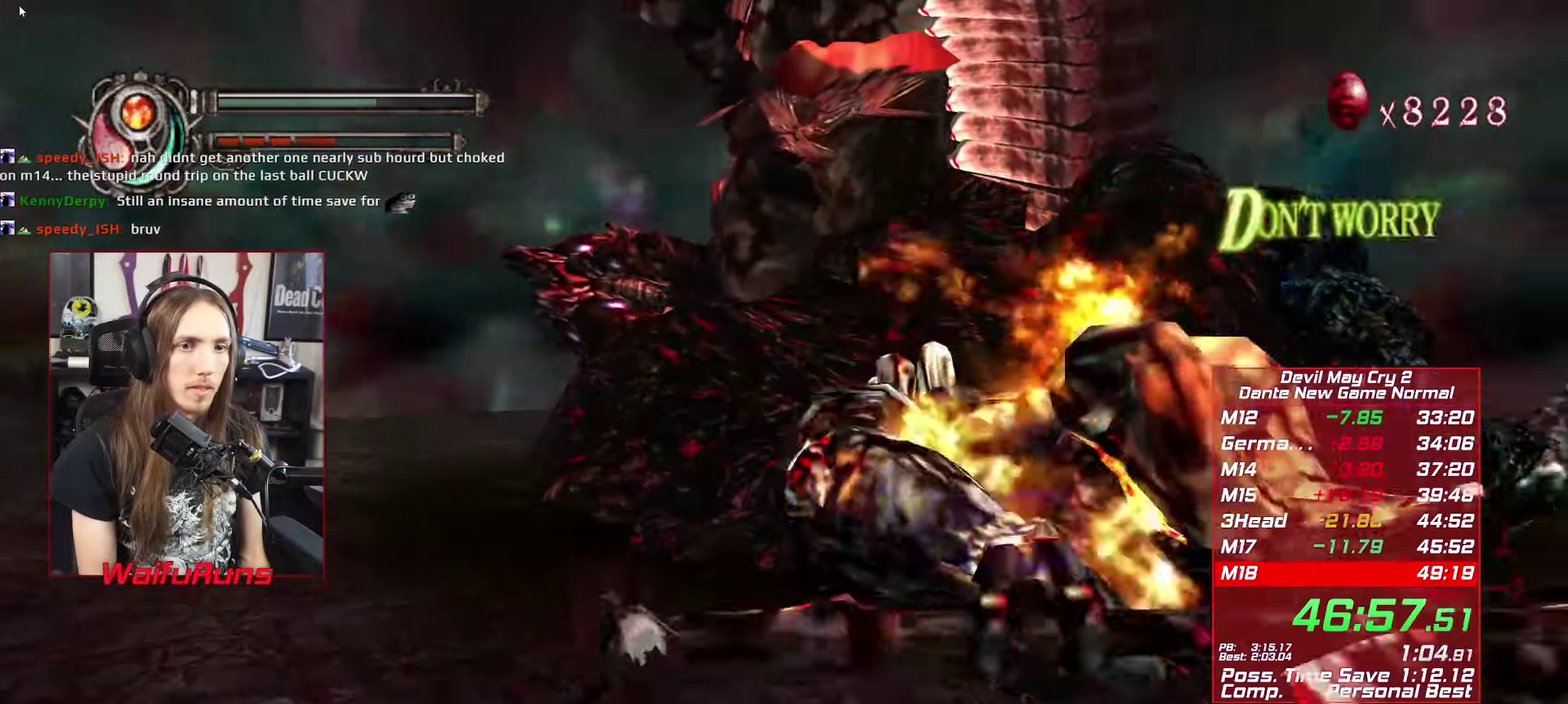
{"buttons": ["B"], "left_stick": "up-right", "right_stick": "center", "events": [[83, "A", "down"], [150, "left_stick", "up"], [300, "A", "up"], [383, "B", "down"], [433, "left_stick", "up-right"], [450, "B", "up"], [500, "B", "down"]]}
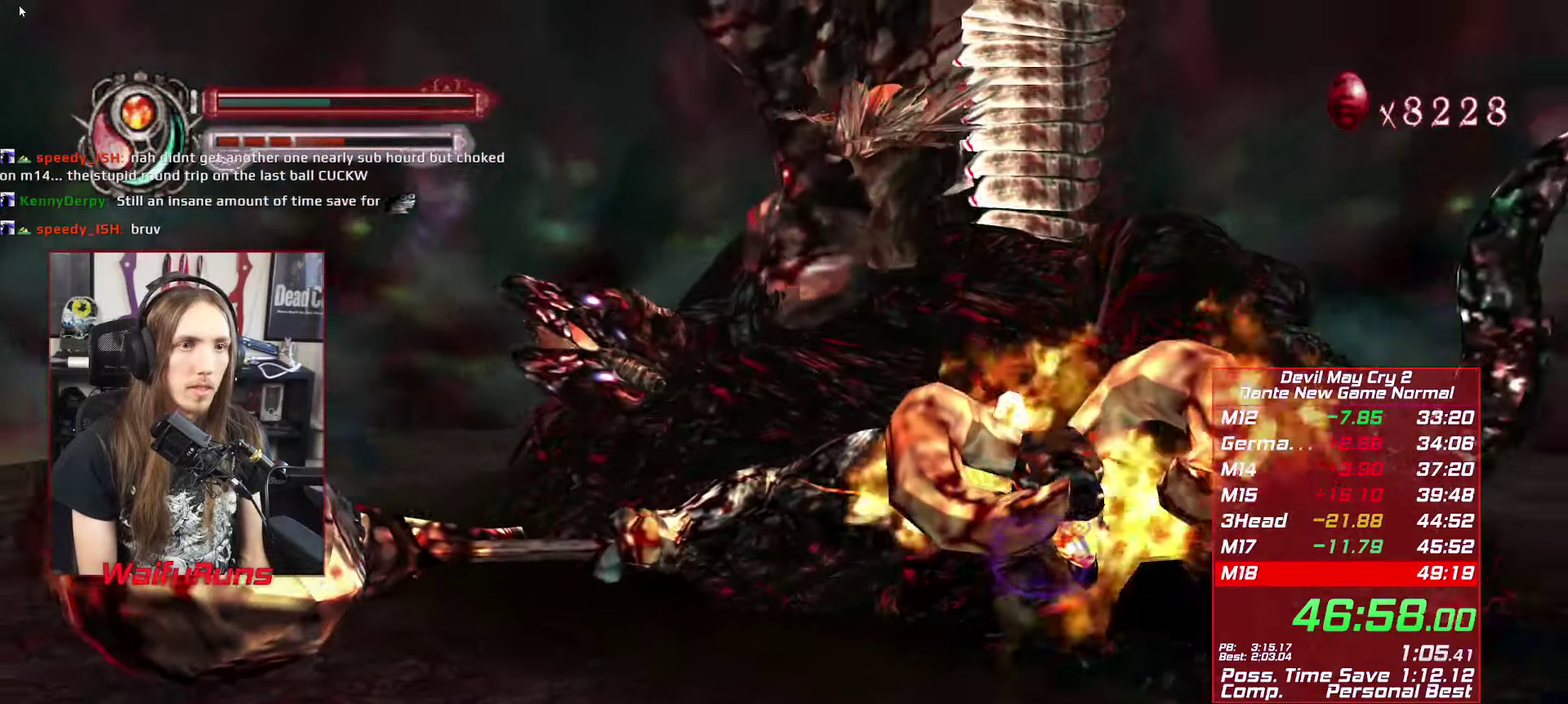
{"buttons": [], "left_stick": "up-right", "right_stick": "center", "events": [[100, "B", "up"], [167, "B", "down"], [250, "B", "up"], [333, "B", "down"], [417, "B", "up"]]}
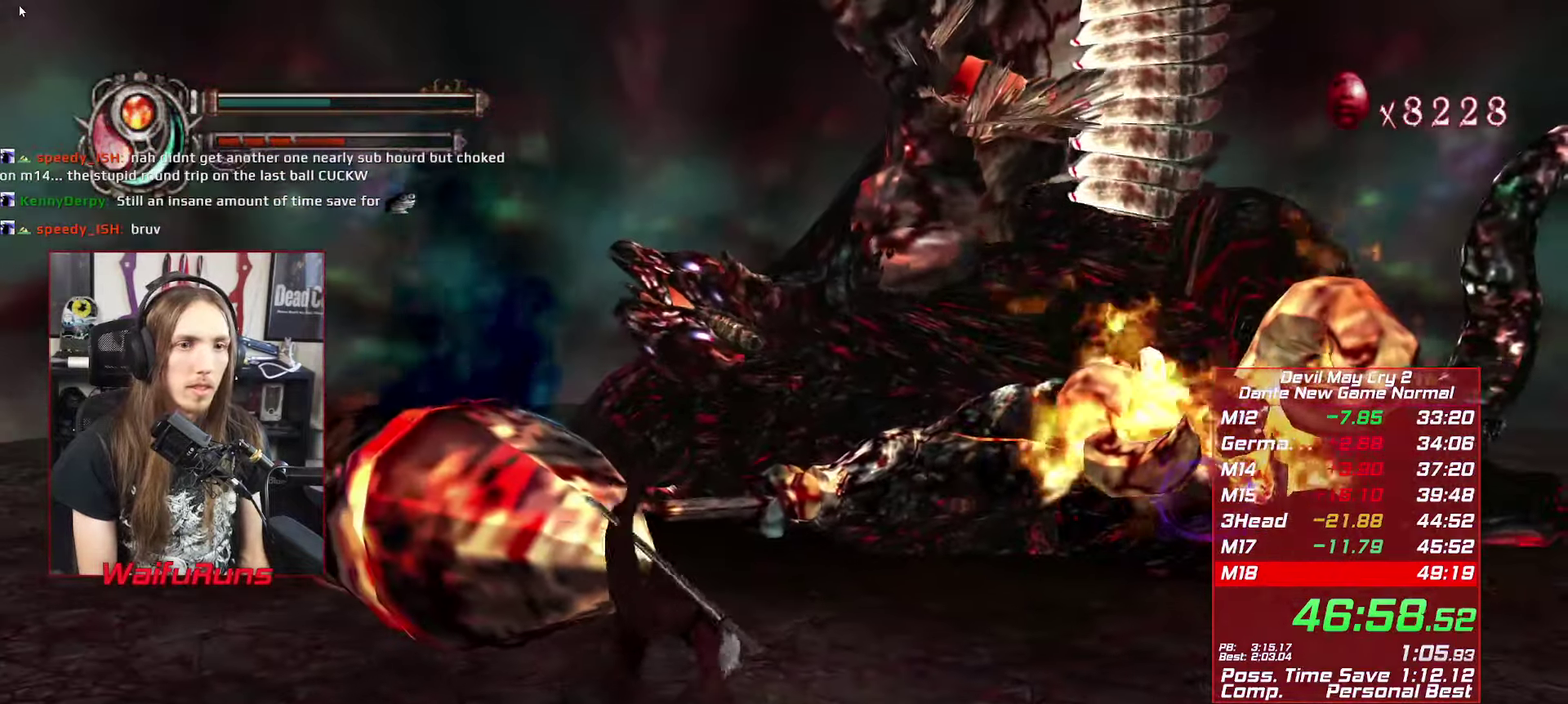
{"buttons": ["L1"], "left_stick": "up-right", "right_stick": "center", "events": [[200, "B", "down"], [467, "L1", "down"], [500, "B", "up"]]}
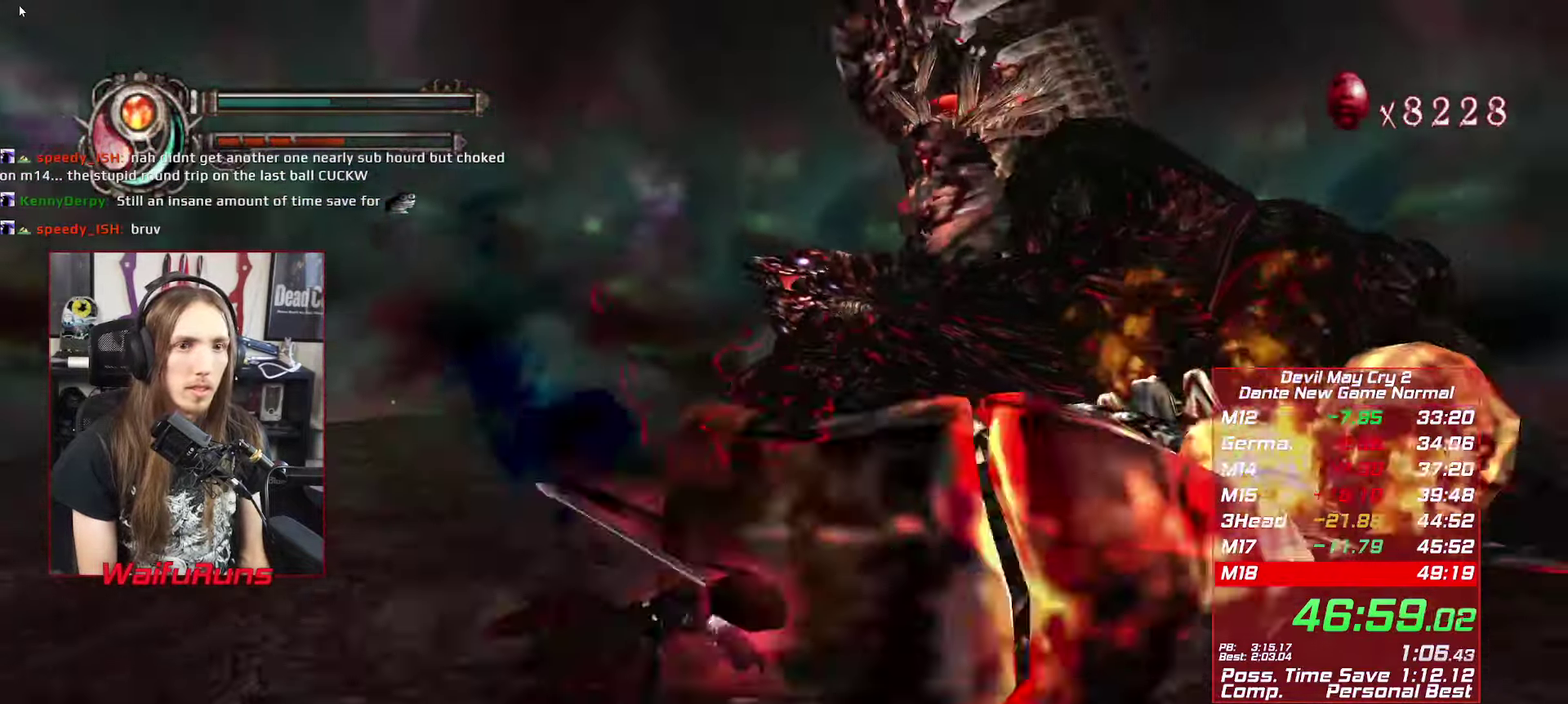
{"buttons": ["A"], "left_stick": "up-right", "right_stick": "center"}
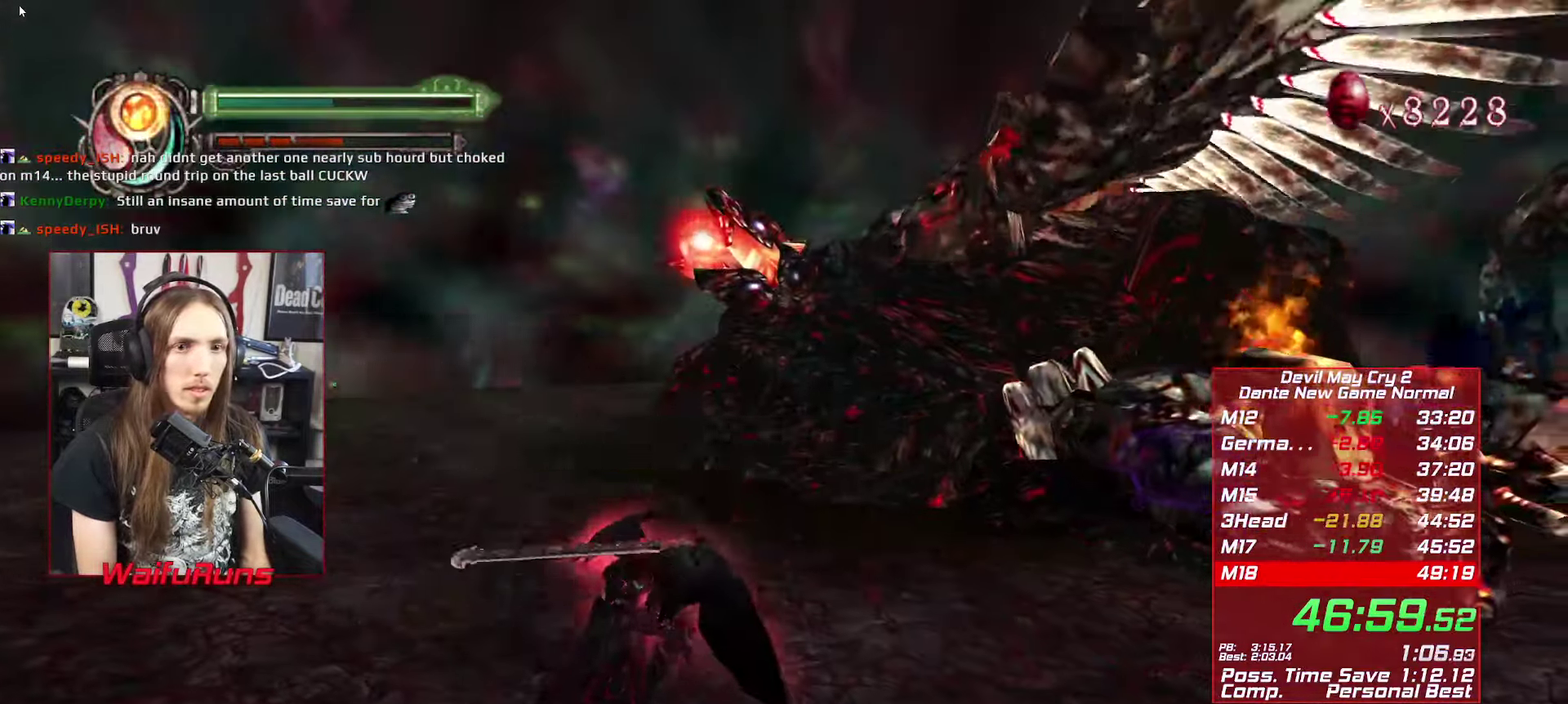
{"buttons": ["A"], "left_stick": "up-right", "right_stick": "center", "events": []}
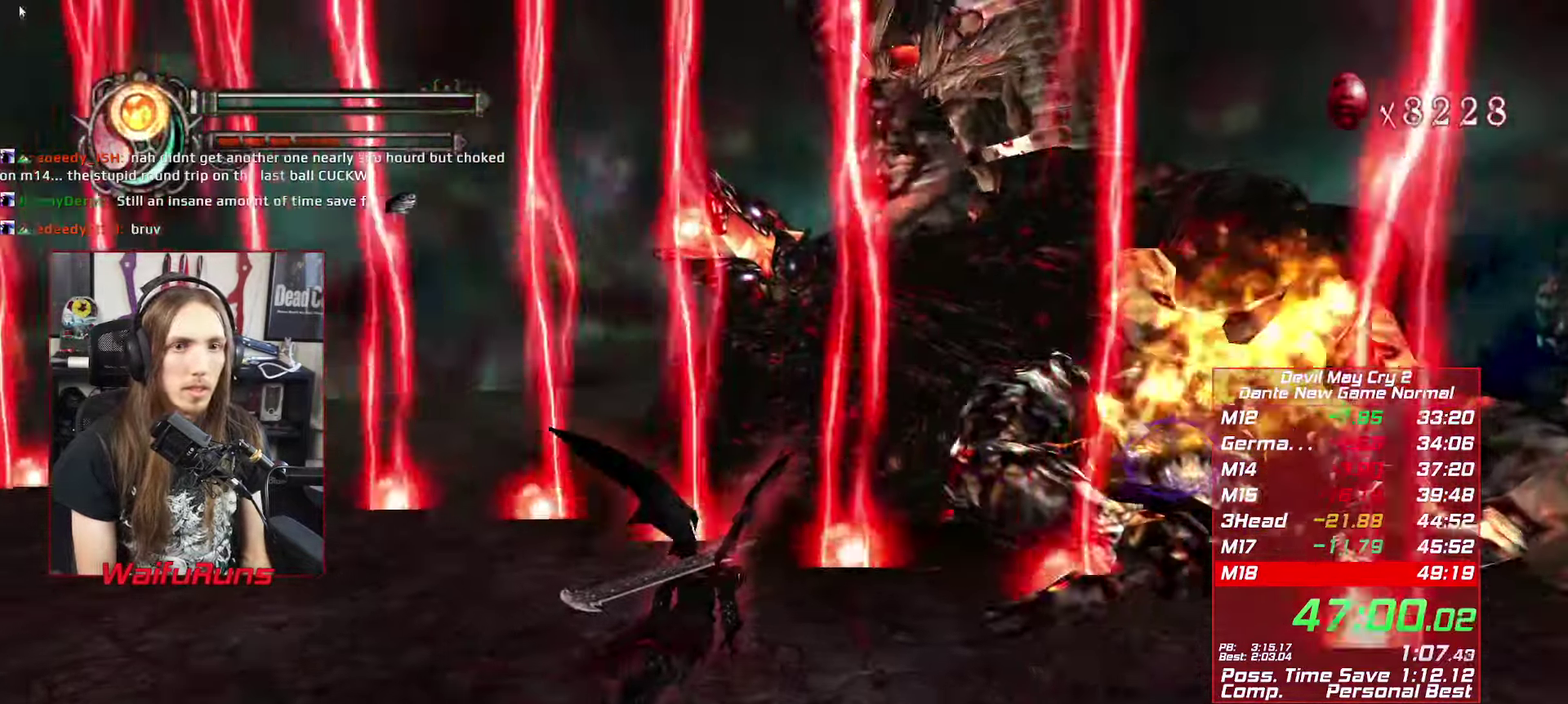
{"buttons": ["A"], "left_stick": "up", "right_stick": "center"}